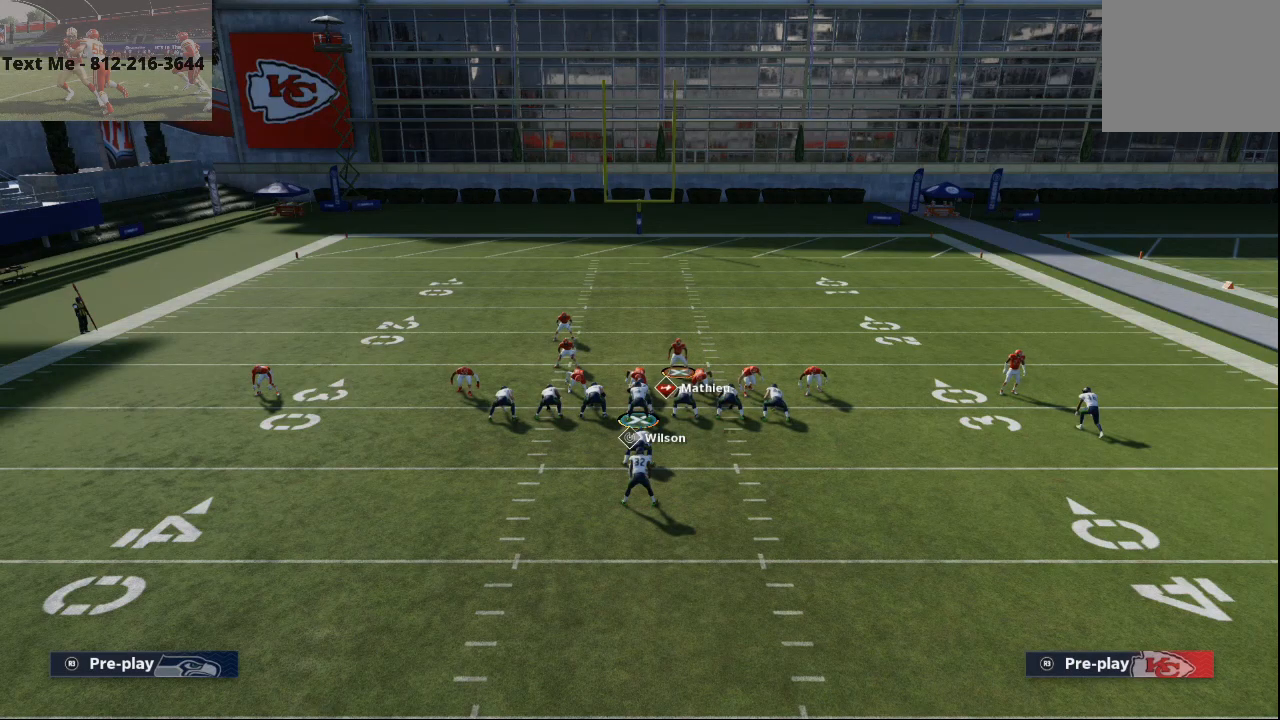
Gameplay with a controller (PlayStation layout); each line is a JSON object with the inputs held at the frame after it (dt_ms = milliseconds from this image to that frame). "events" lists button and stick changes between this image and that frame as [ms after this image, input, new state], when the widget could be followed in between. Not read: HOME L1 R1.
{"dt_ms": 500, "buttons": [], "left_stick": "up-right", "right_stick": "center", "events": [[33, "L2", "down"], [167, "left_stick", "right"], [300, "L2", "up"], [300, "R2", "down"], [367, "R2", "up"], [433, "left_stick", "up-right"]]}
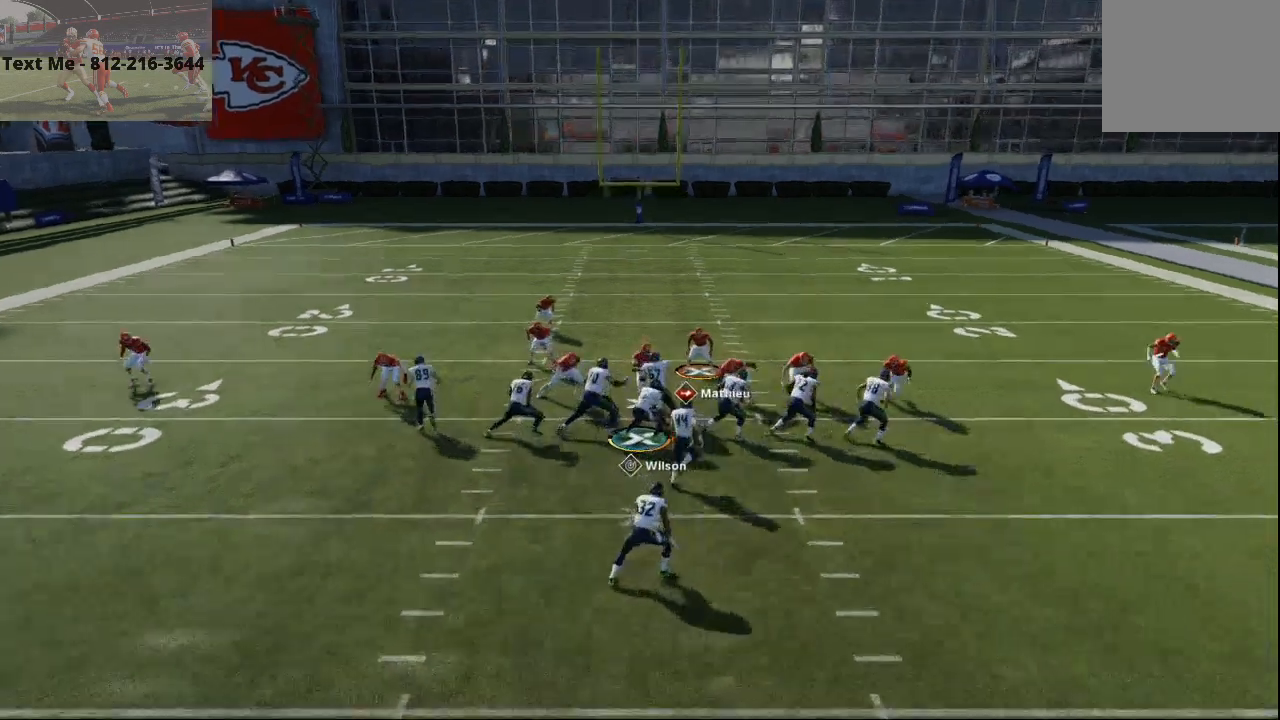
{"dt_ms": 500, "buttons": ["R2"], "left_stick": "up", "right_stick": "center", "events": [[100, "R2", "down"], [267, "left_stick", "up"]]}
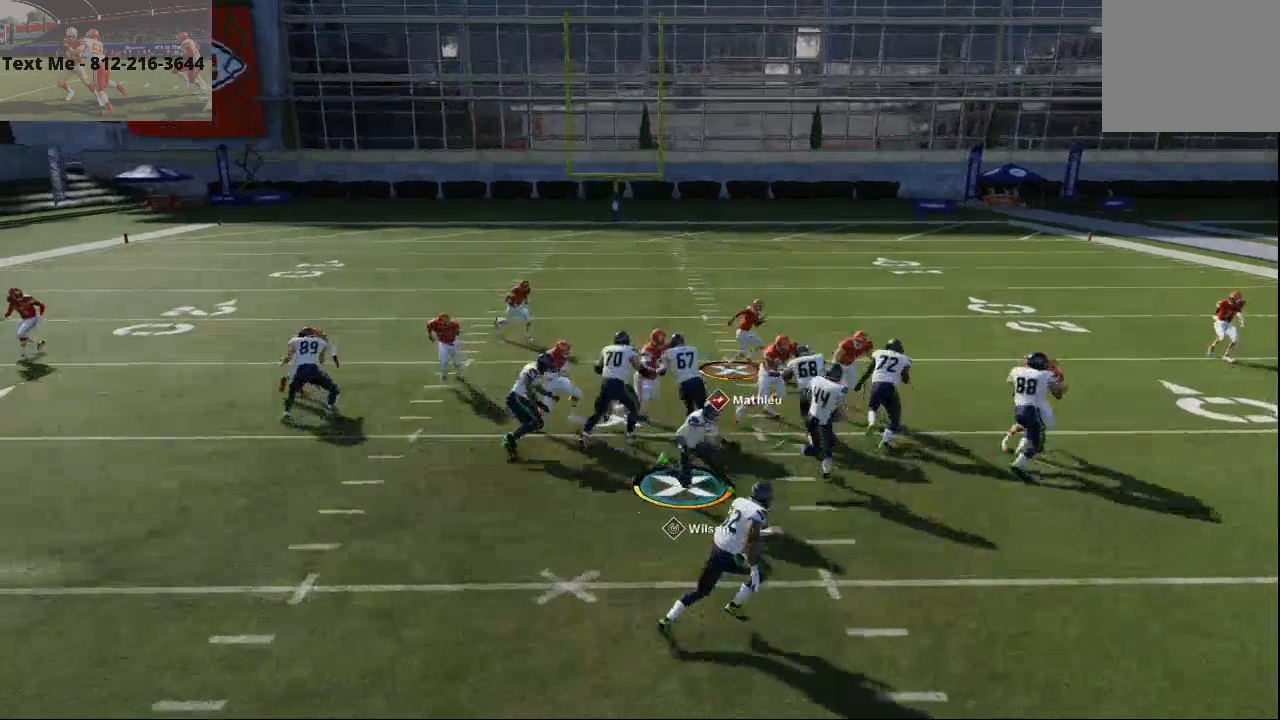
{"dt_ms": 500, "buttons": ["R2"], "left_stick": "left", "right_stick": "center", "events": [[100, "left_stick", "up-left"], [233, "SQUARE", "down"], [300, "SQUARE", "up"], [400, "SQUARE", "down"], [500, "SQUARE", "up"], [500, "left_stick", "left"]]}
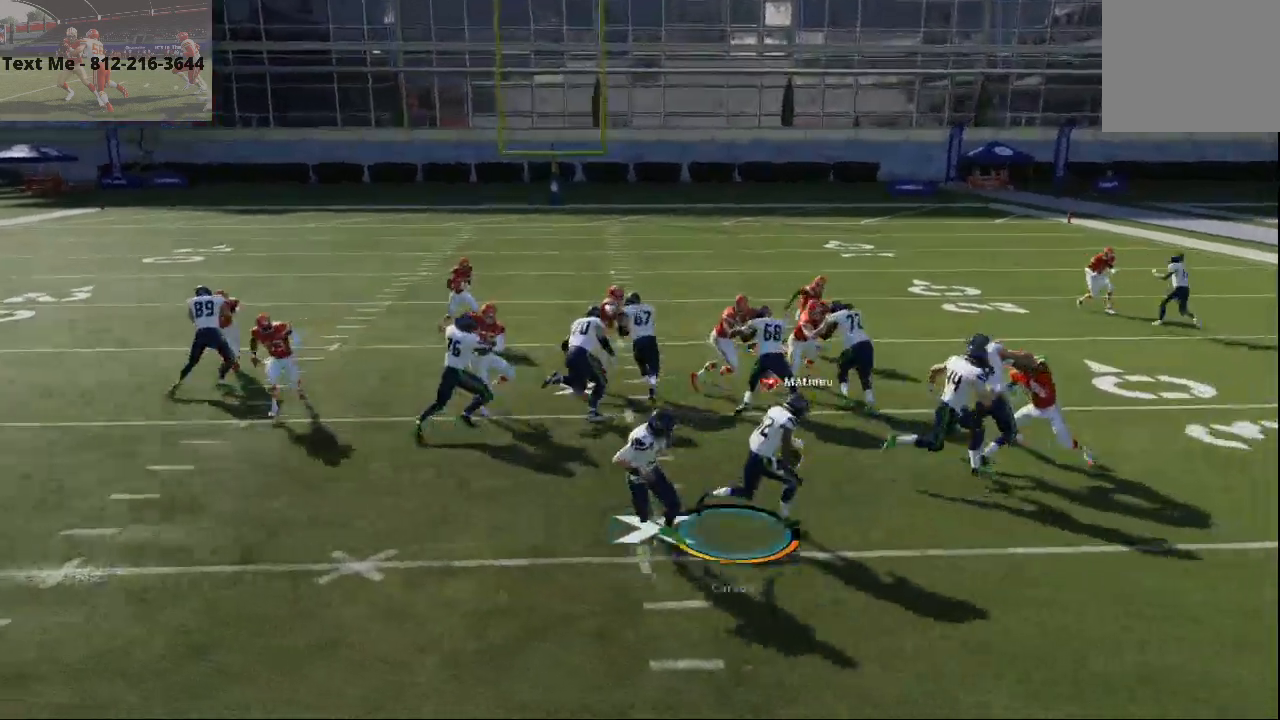
{"dt_ms": 500, "buttons": ["CROSS"], "left_stick": "center", "right_stick": "center", "events": [[100, "R2", "up"], [400, "left_stick", "center"], [500, "CROSS", "down"]]}
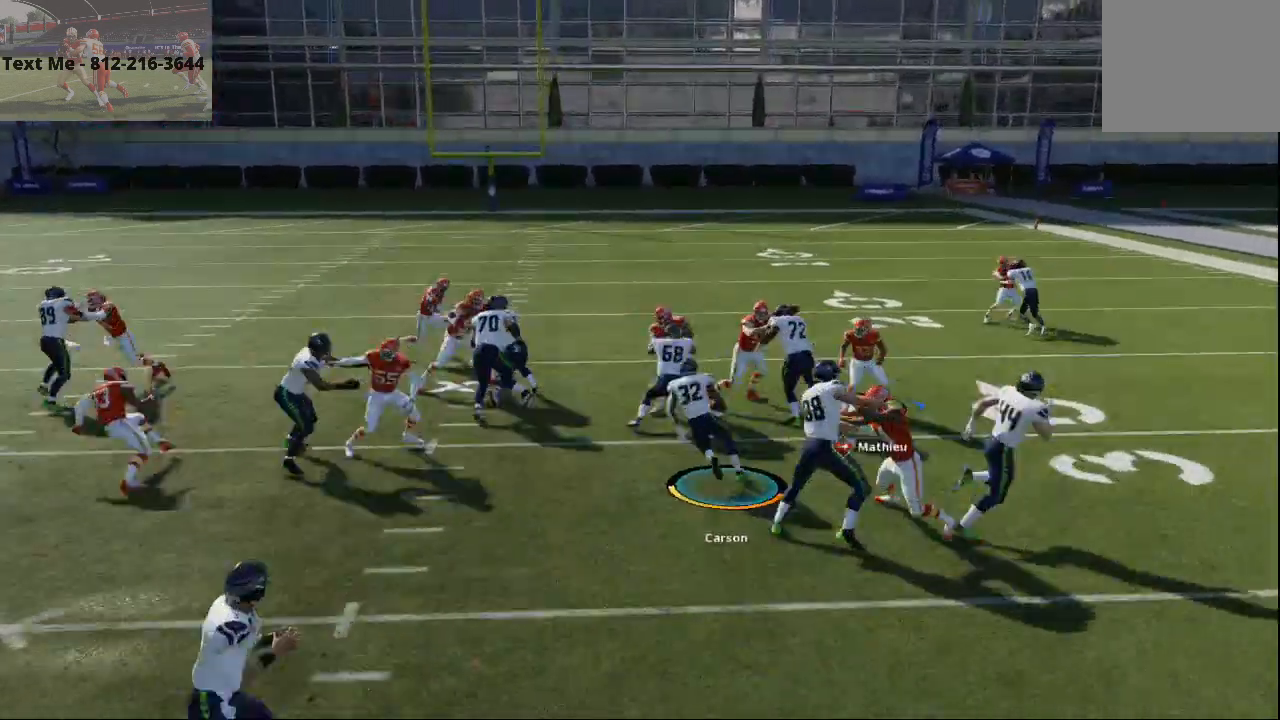
{"dt_ms": 500, "buttons": [], "left_stick": "center", "right_stick": "down"}
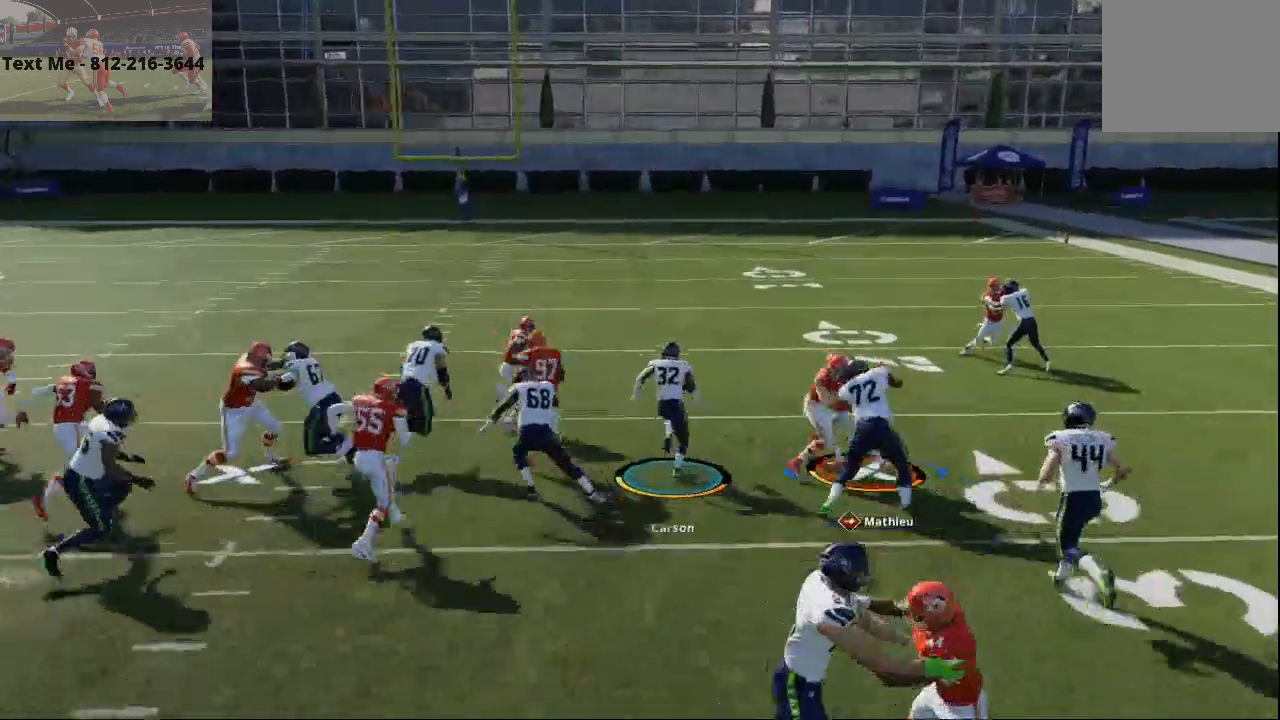
{"dt_ms": 500, "buttons": [], "left_stick": "center", "right_stick": "center", "events": [[67, "right_stick", "center"], [367, "R3", "down"], [500, "R3", "up"]]}
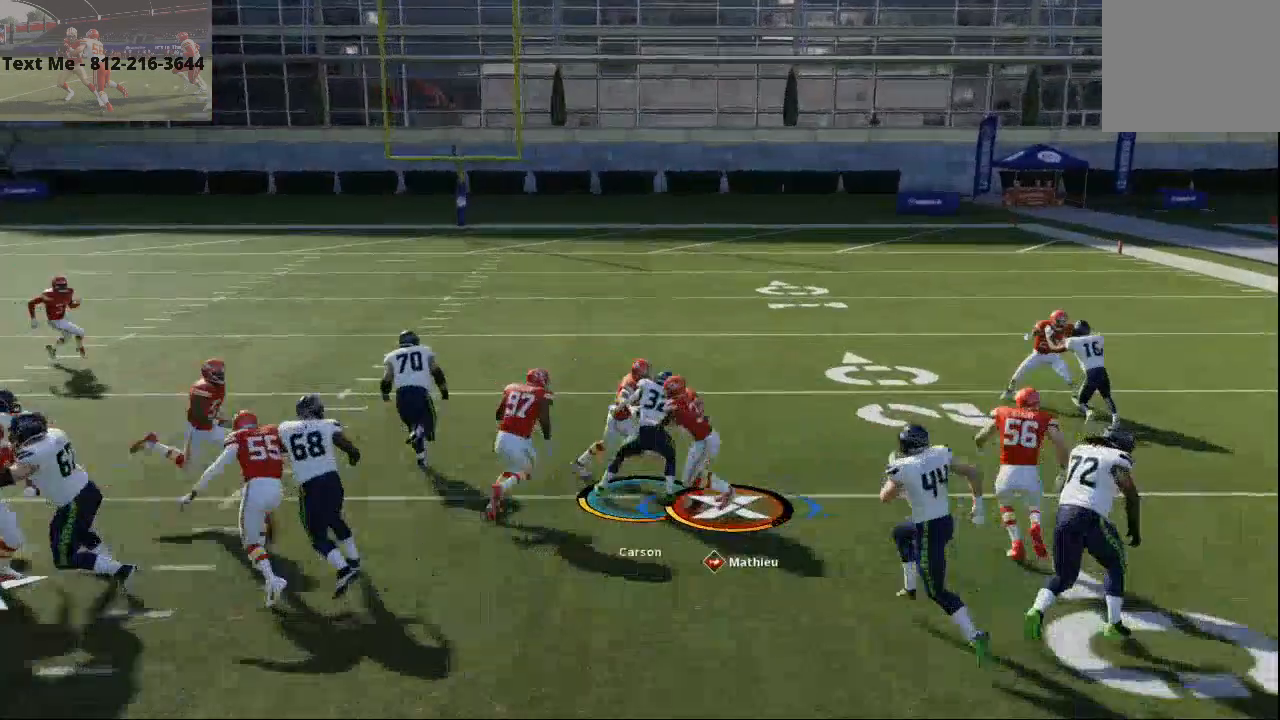
{"dt_ms": 1000, "buttons": [], "left_stick": "center", "right_stick": "center"}
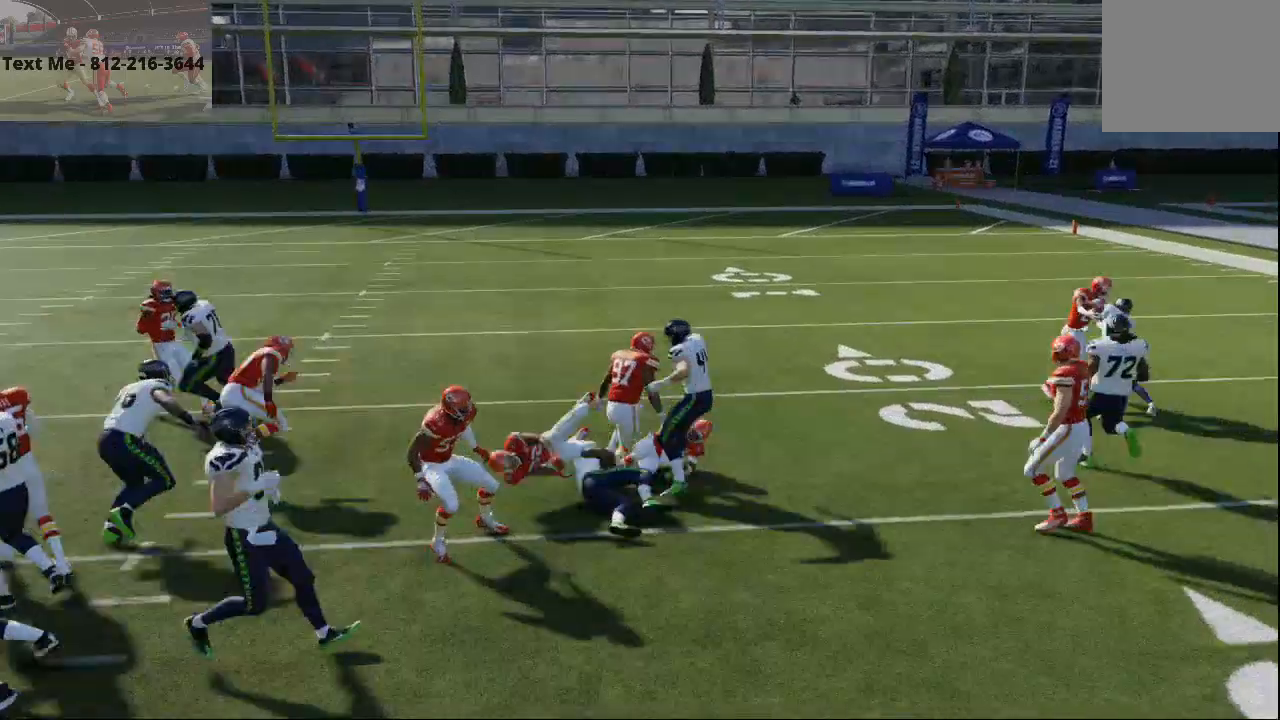
{"dt_ms": 500, "buttons": [], "left_stick": "center", "right_stick": "center", "events": []}
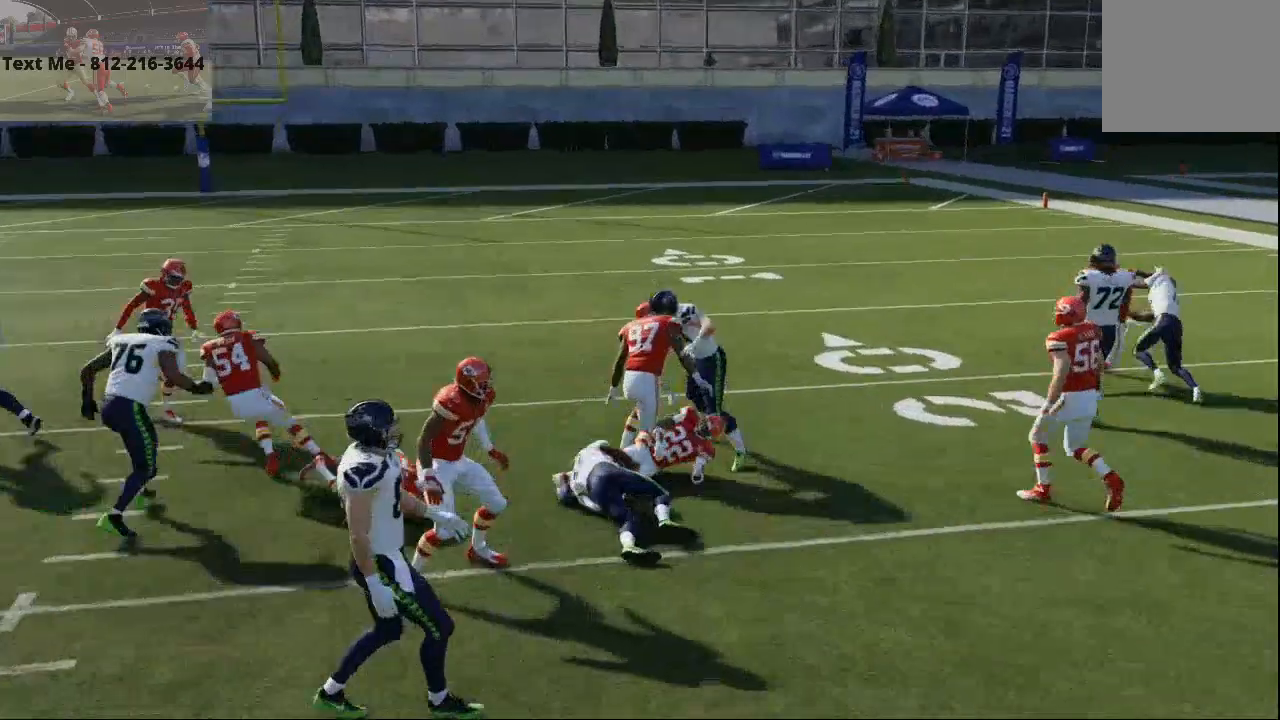
{"dt_ms": 500, "buttons": [], "left_stick": "center", "right_stick": "center", "events": []}
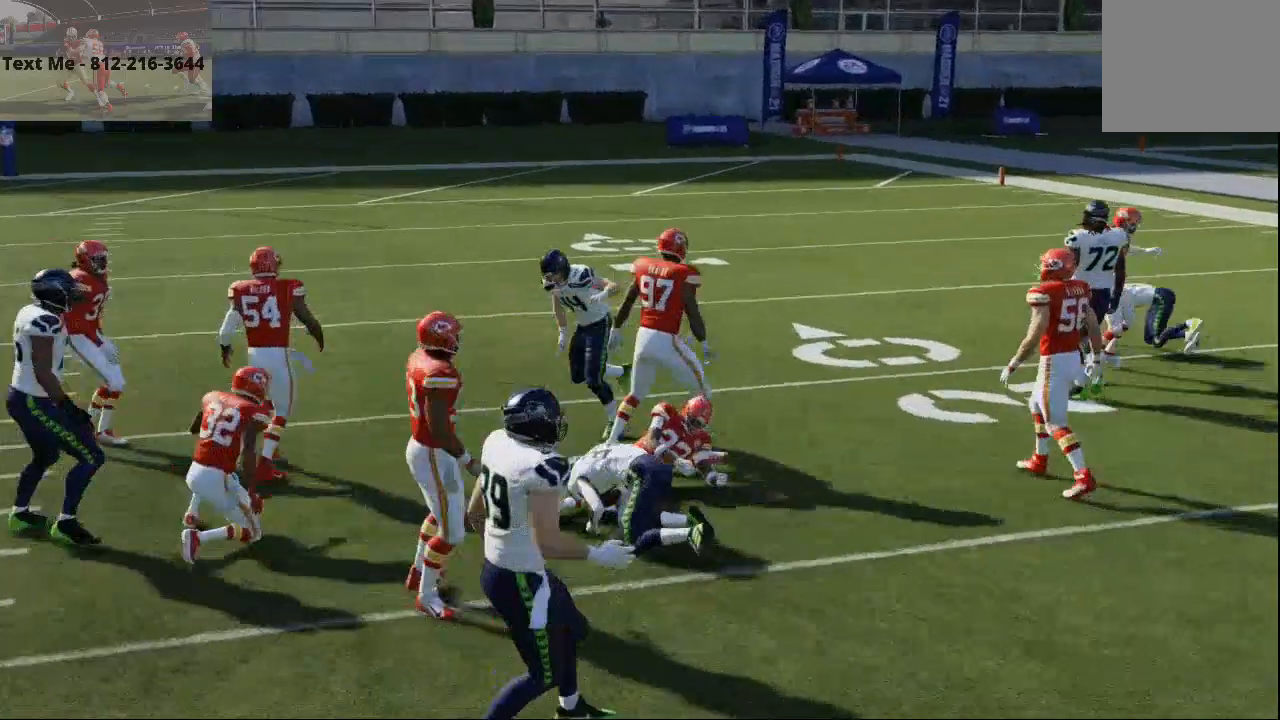
{"dt_ms": 500, "buttons": [], "left_stick": "center", "right_stick": "center", "events": []}
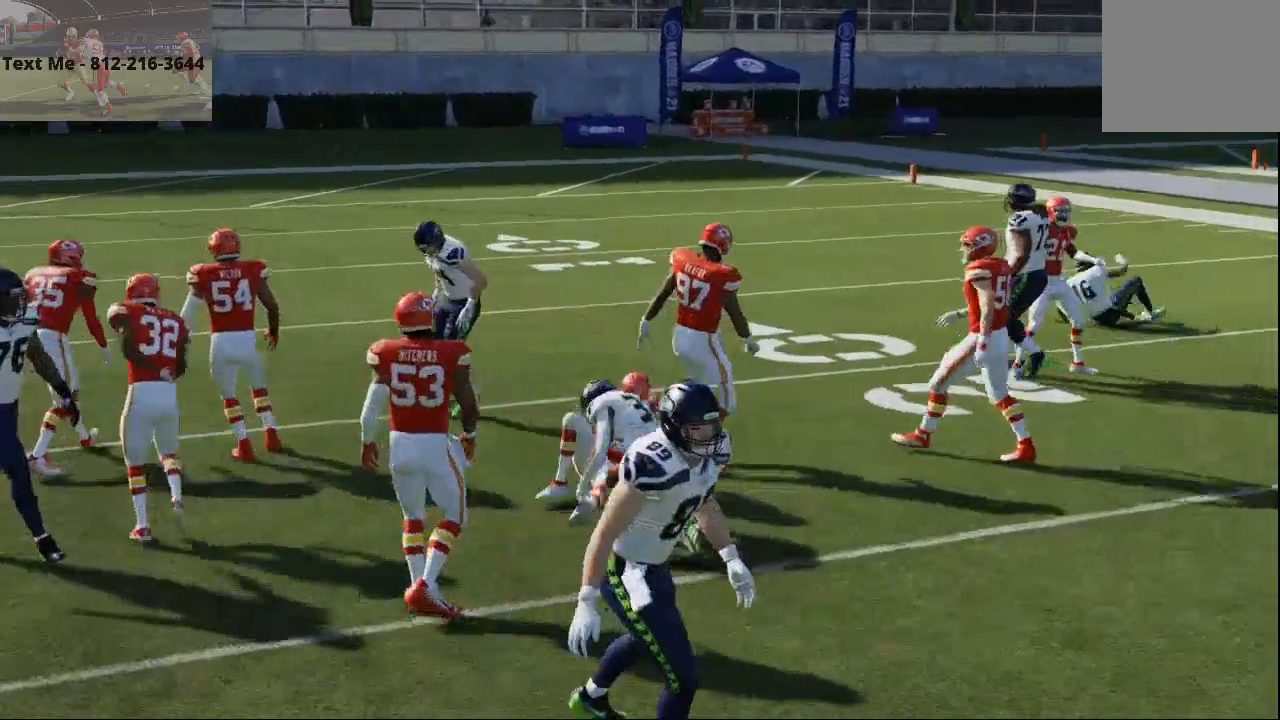
{"dt_ms": 500, "buttons": [], "left_stick": "center", "right_stick": "center", "events": []}
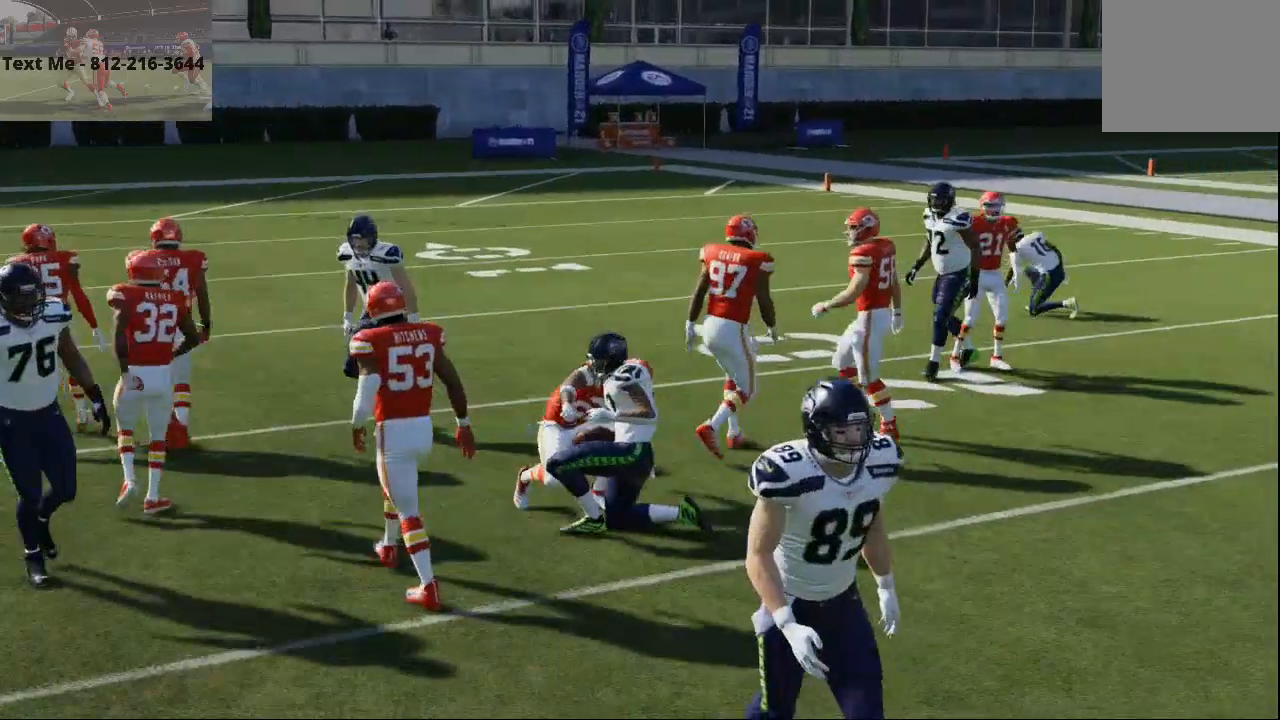
{"dt_ms": 500, "buttons": [], "left_stick": "center", "right_stick": "center", "events": []}
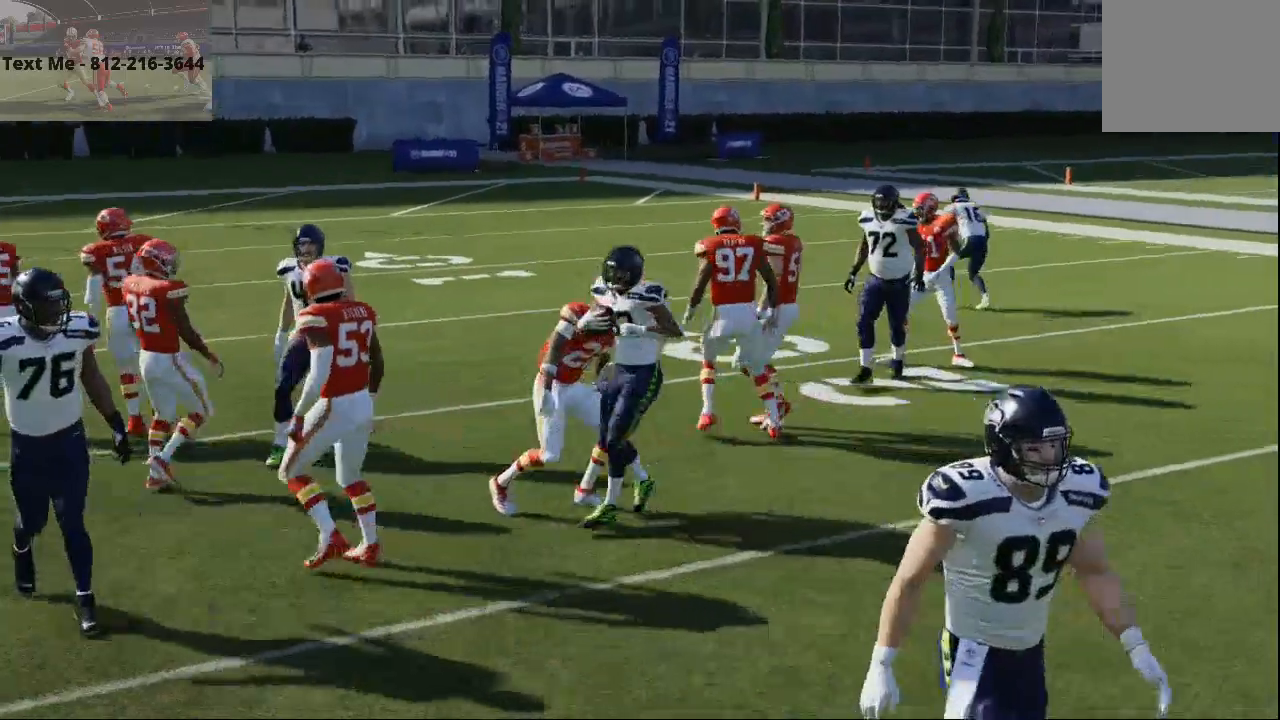
{"dt_ms": 500, "buttons": [], "left_stick": "center", "right_stick": "center", "events": [[200, "SQUARE", "down"], [267, "SQUARE", "up"]]}
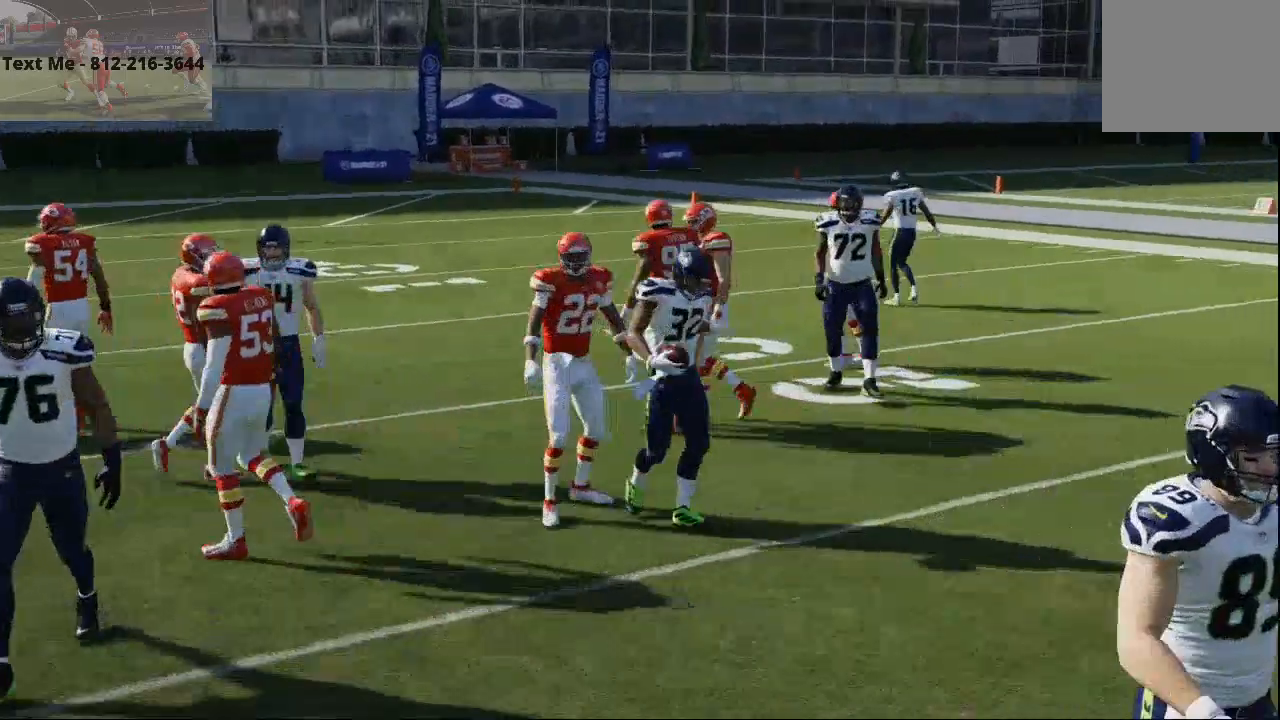
{"dt_ms": 500, "buttons": [], "left_stick": "center", "right_stick": "center", "events": [[200, "DPAD_DOWN", "down"], [233, "DPAD_DOWN", "up"], [367, "DPAD_DOWN", "down"], [433, "DPAD_DOWN", "up"]]}
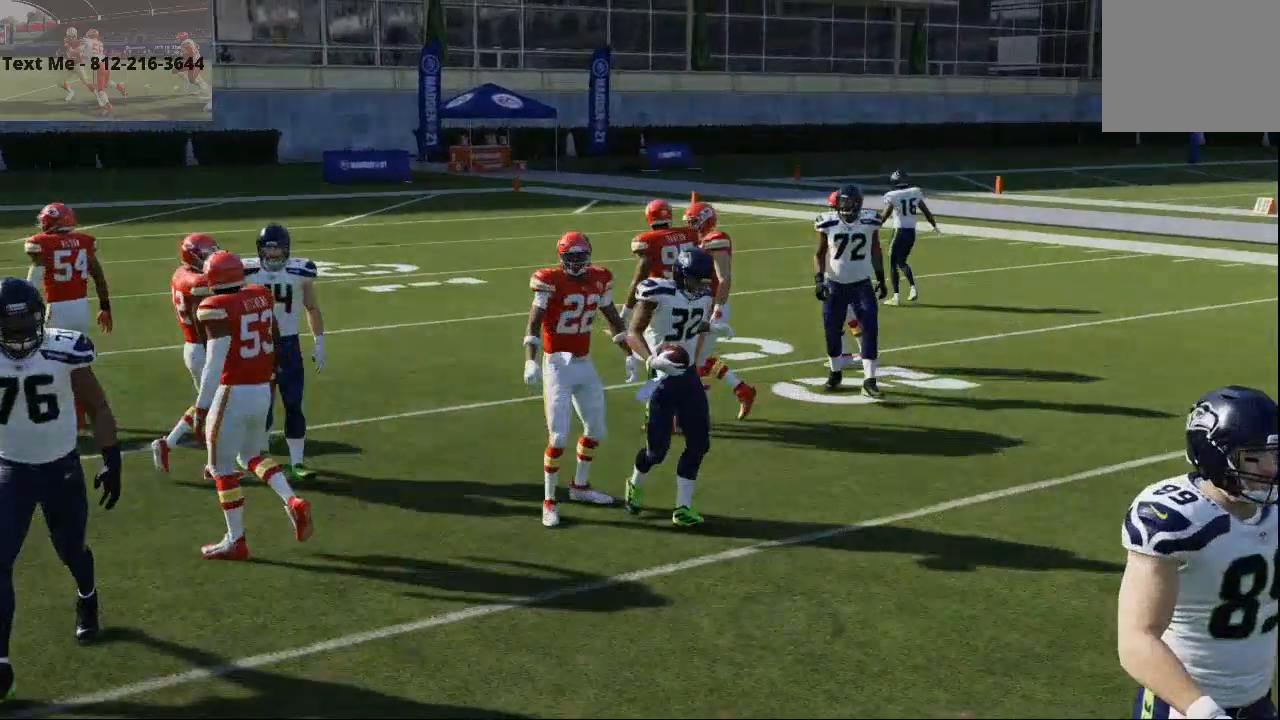
{"dt_ms": 500, "buttons": ["DPAD_UP"], "left_stick": "center", "right_stick": "center", "events": [[500, "DPAD_UP", "down"]]}
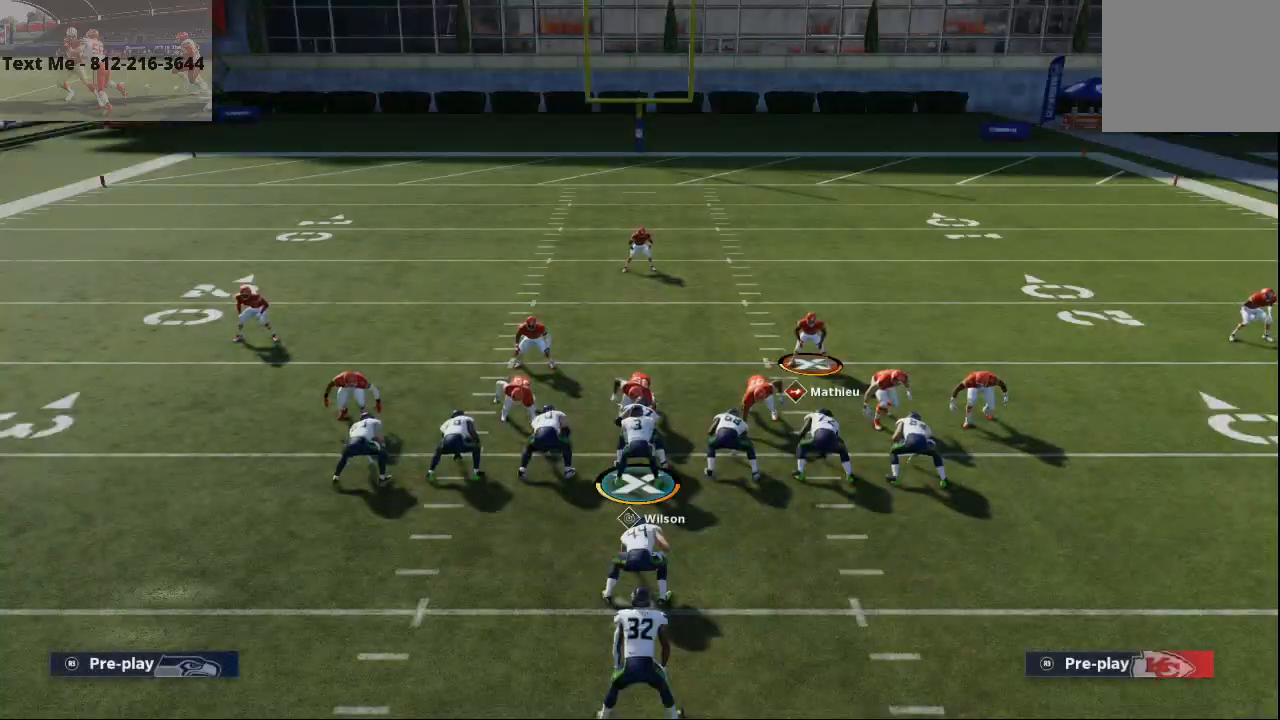
{"dt_ms": 500, "buttons": [], "left_stick": "center", "right_stick": "center", "events": [[67, "DPAD_UP", "up"]]}
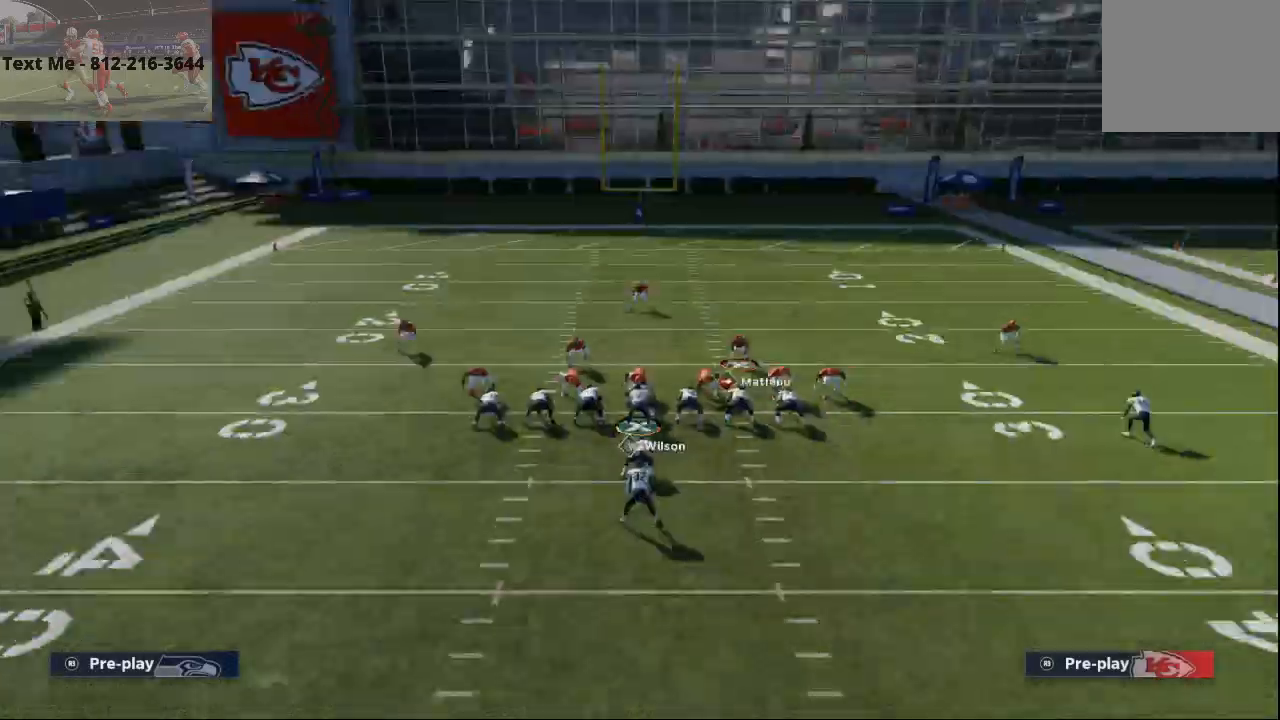
{"dt_ms": 500, "buttons": [], "left_stick": "center", "right_stick": "center", "events": [[267, "DPAD_DOWN", "down"], [367, "DPAD_DOWN", "up"]]}
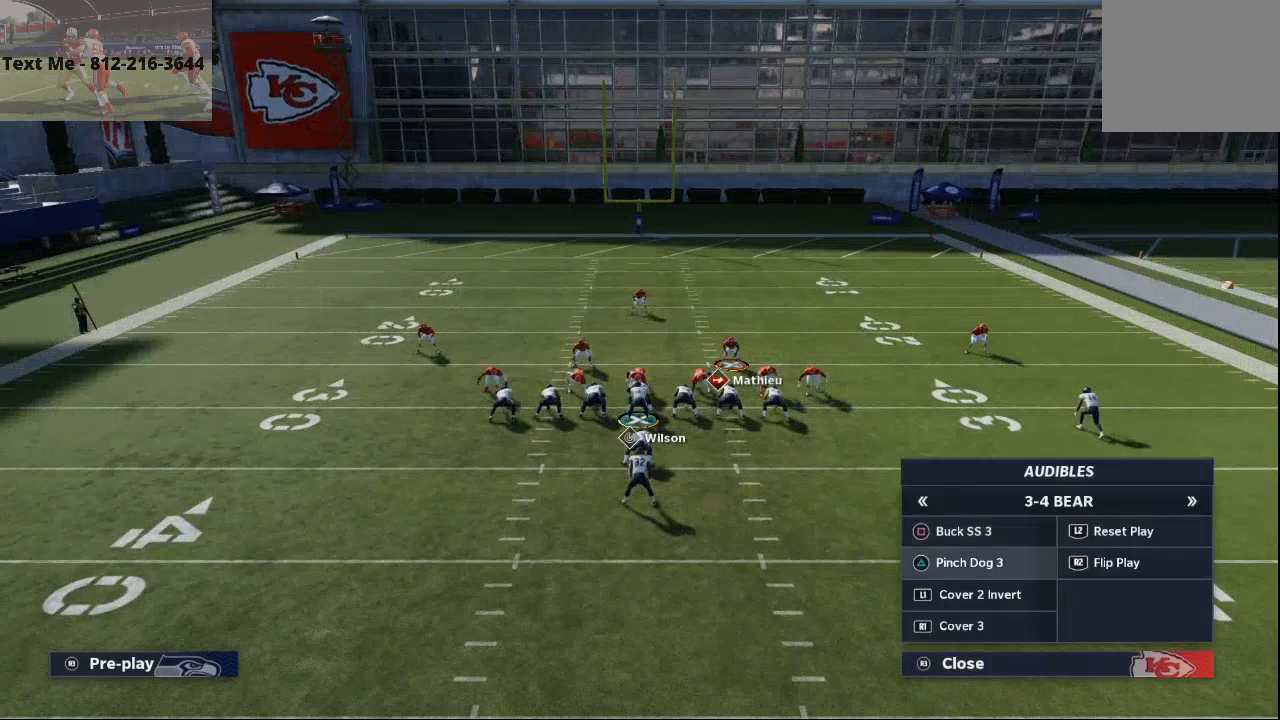
{"dt_ms": 500, "buttons": [], "left_stick": "center", "right_stick": "center", "events": [[167, "DPAD_UP", "down"], [267, "DPAD_UP", "up"], [367, "DPAD_UP", "down"], [467, "DPAD_UP", "up"]]}
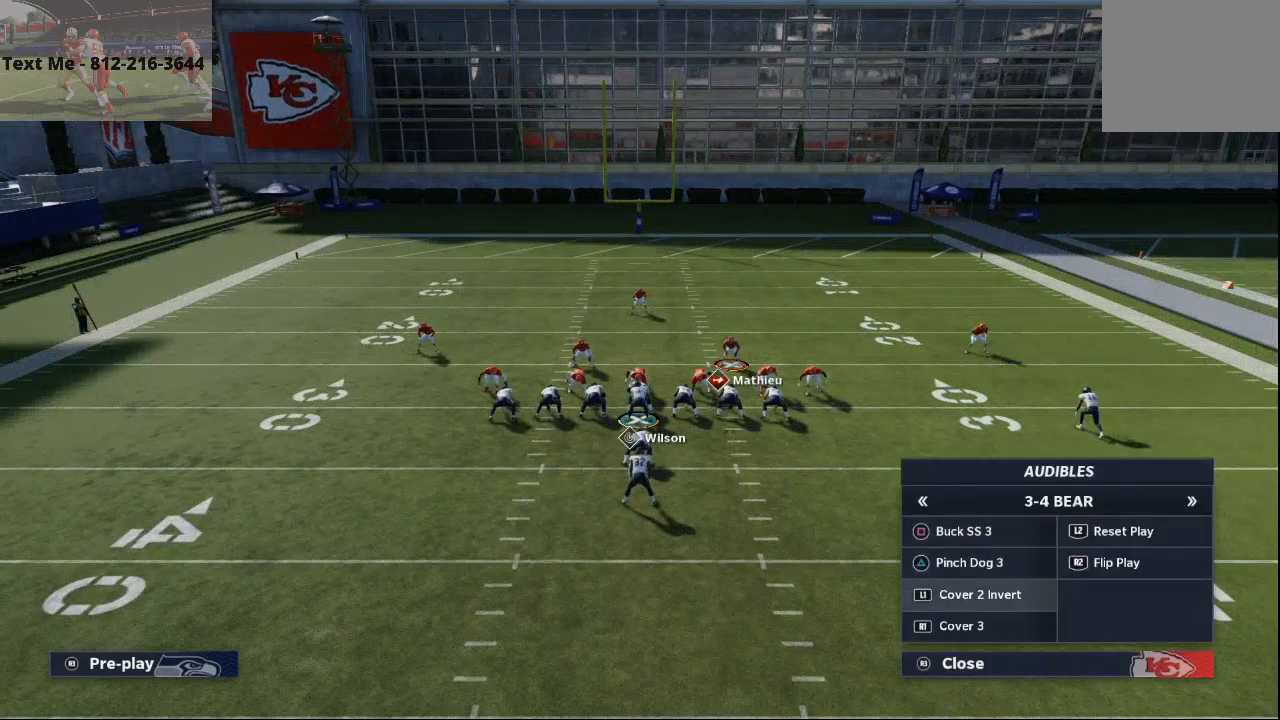
{"dt_ms": 500, "buttons": [], "left_stick": "center", "right_stick": "center", "events": [[100, "DPAD_DOWN", "down"], [200, "DPAD_DOWN", "up"], [300, "DPAD_DOWN", "down"], [400, "DPAD_DOWN", "up"]]}
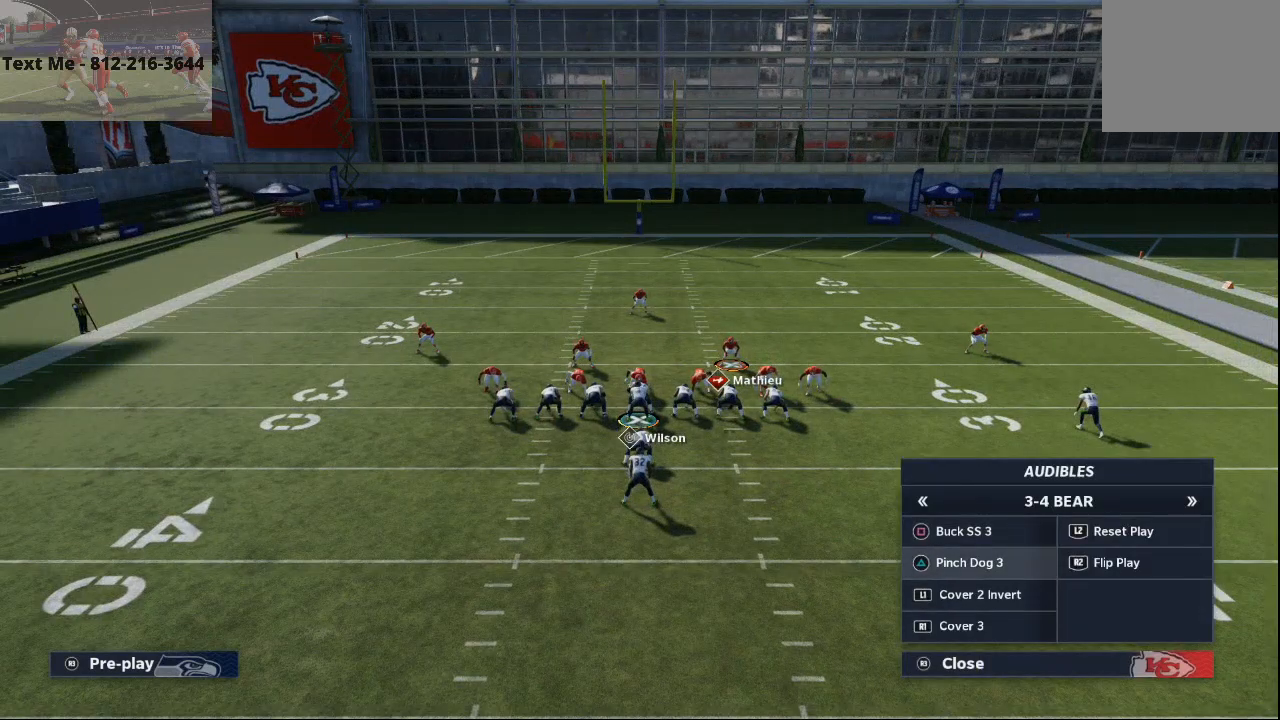
{"dt_ms": 500, "buttons": [], "left_stick": "center", "right_stick": "center", "events": []}
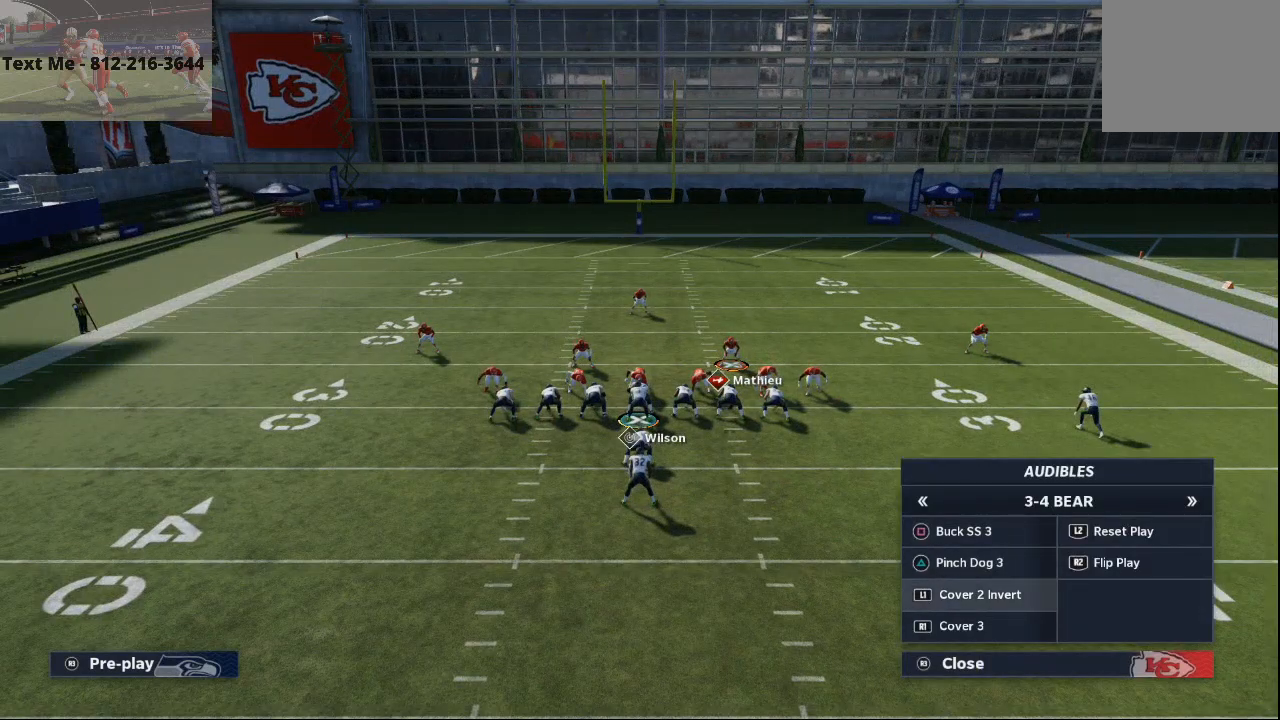
{"dt_ms": 500, "buttons": ["L2"], "left_stick": "center", "right_stick": "up-right", "events": [[100, "L2", "down"], [500, "right_stick", "up-right"]]}
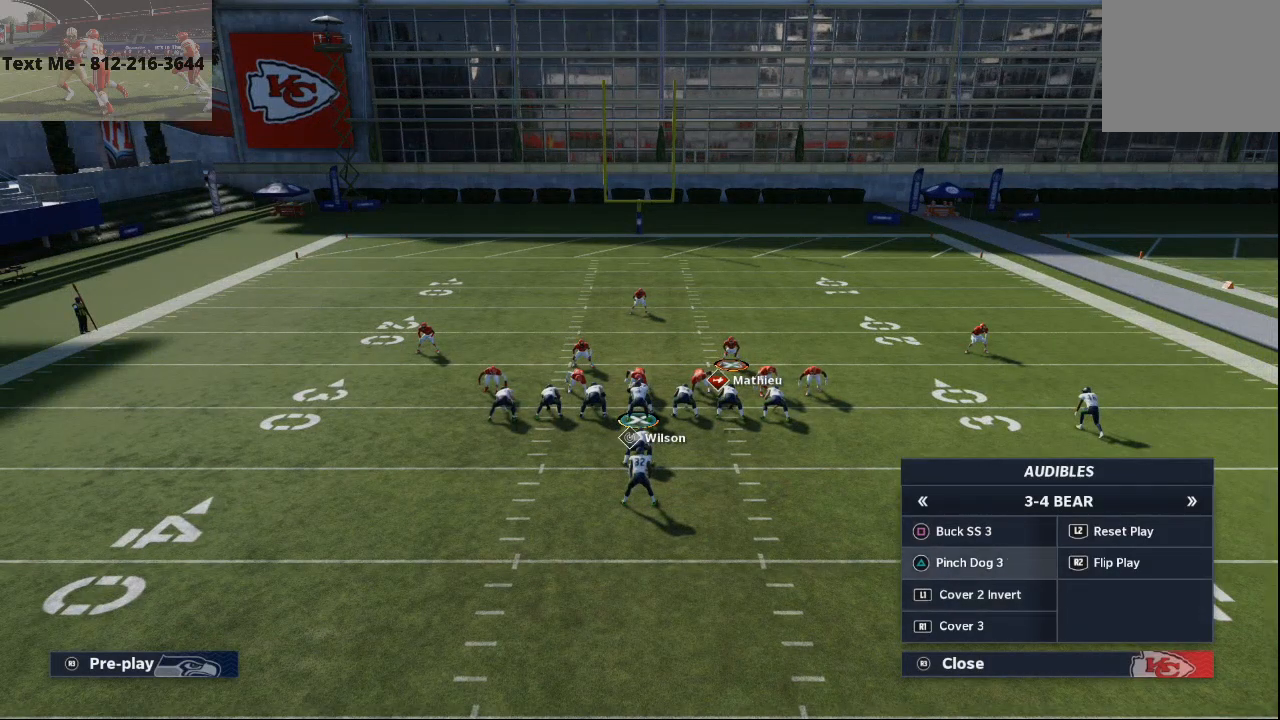
{"dt_ms": 500, "buttons": [], "left_stick": "center", "right_stick": "center", "events": [[267, "right_stick", "center"], [300, "L2", "up"]]}
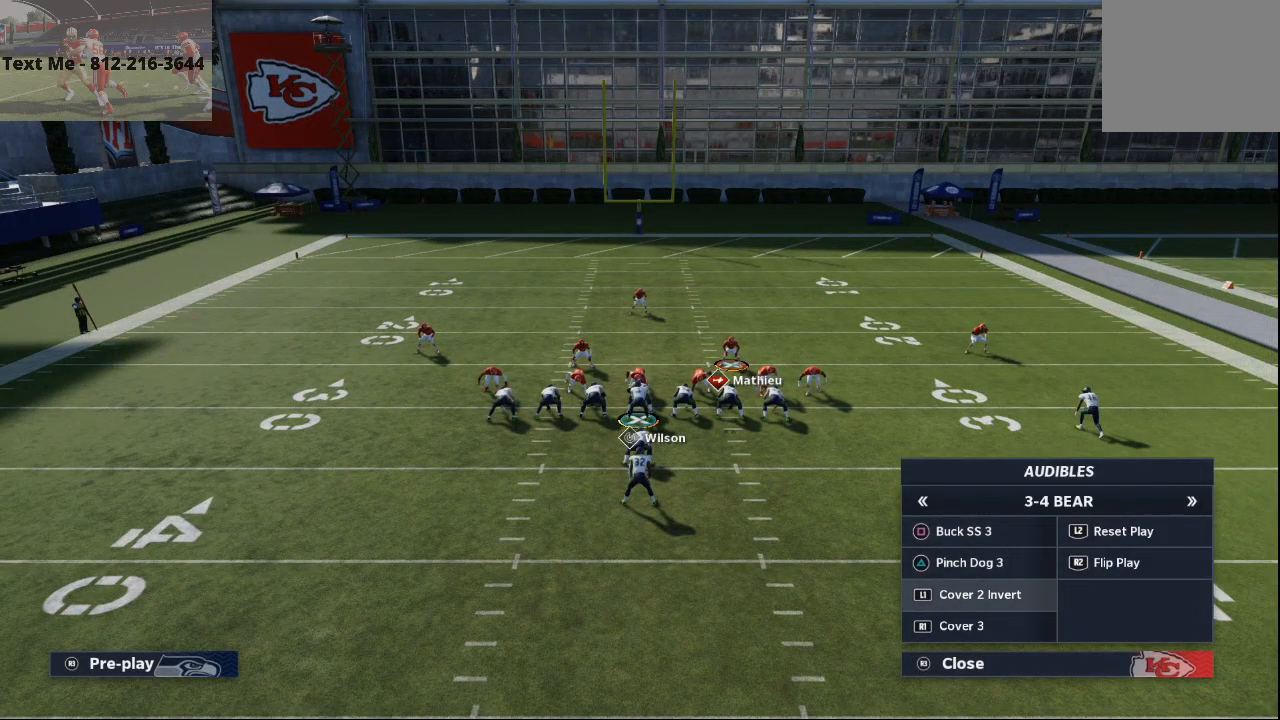
{"dt_ms": 500, "buttons": [], "left_stick": "center", "right_stick": "center", "events": []}
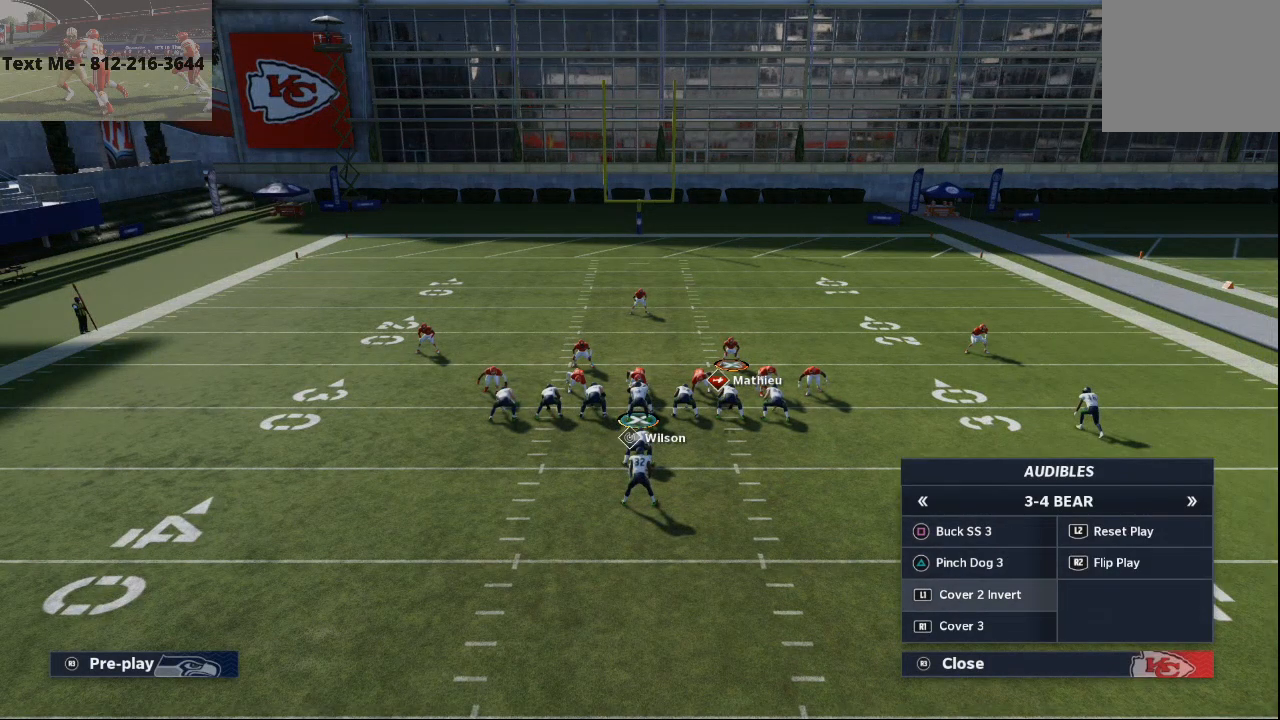
{"dt_ms": 500, "buttons": [], "left_stick": "center", "right_stick": "center", "events": []}
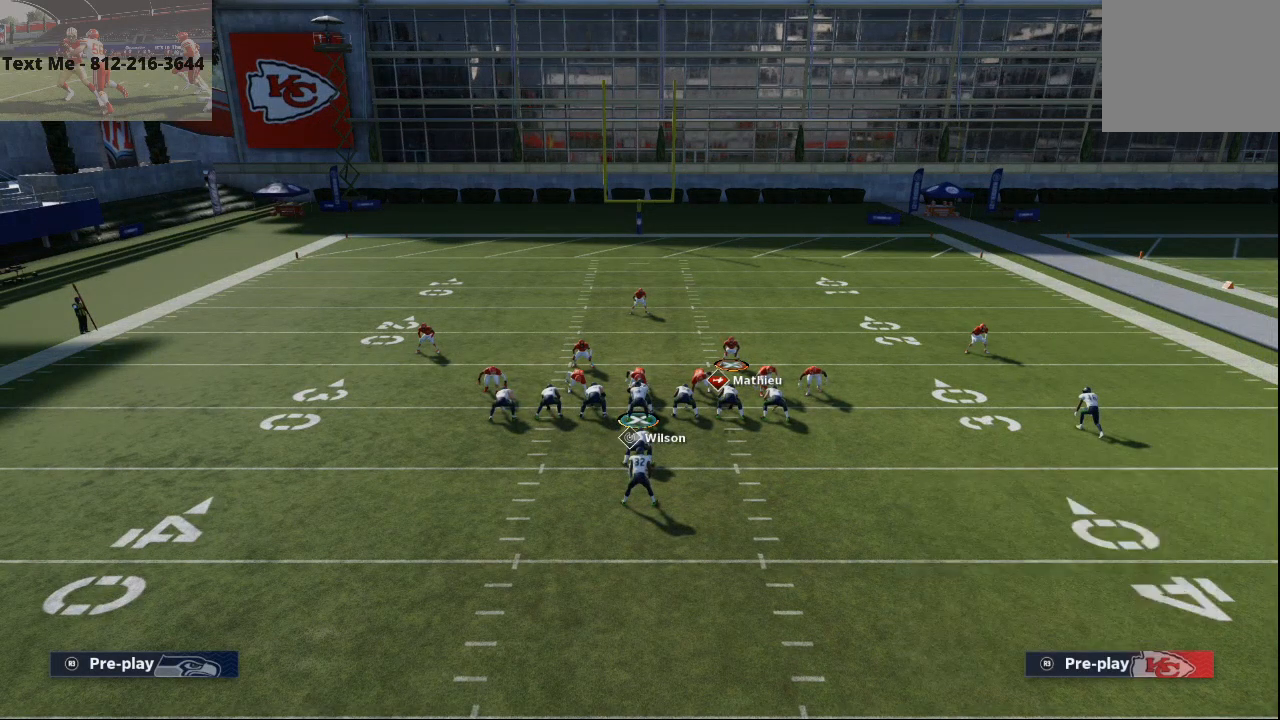
{"dt_ms": 500, "buttons": [], "left_stick": "center", "right_stick": "center", "events": []}
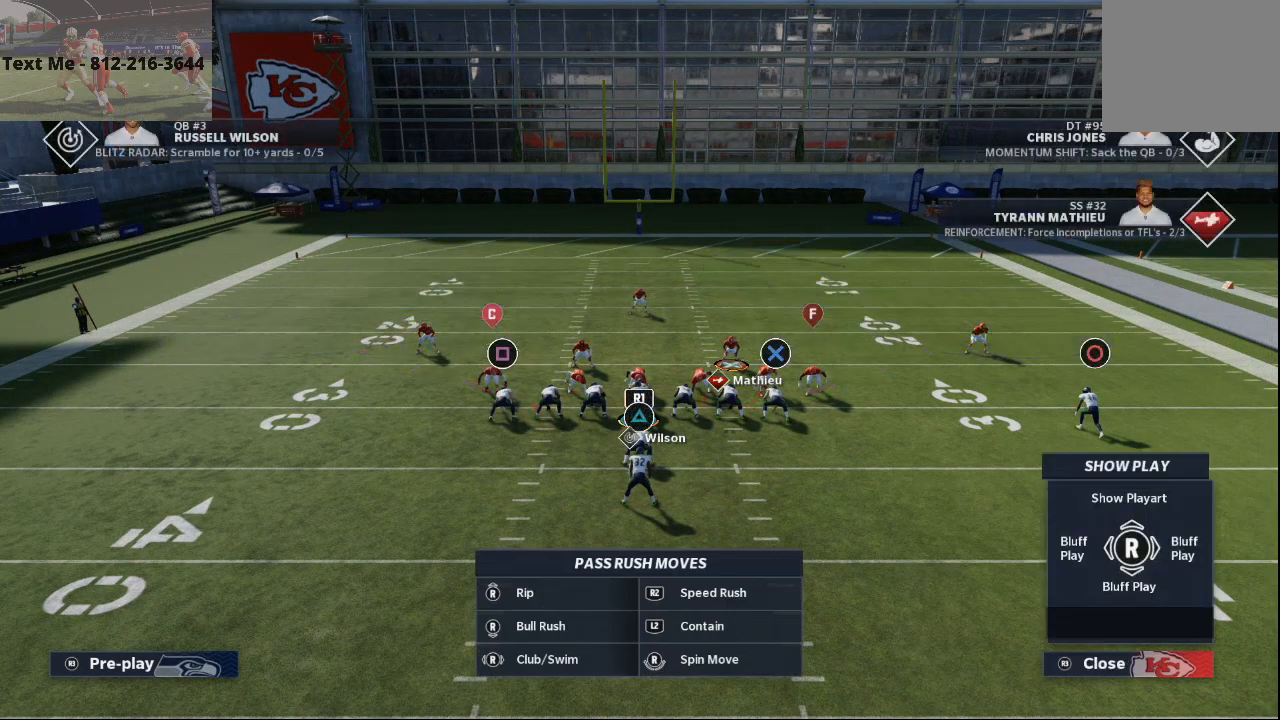
{"dt_ms": 500, "buttons": [], "left_stick": "center", "right_stick": "center", "events": []}
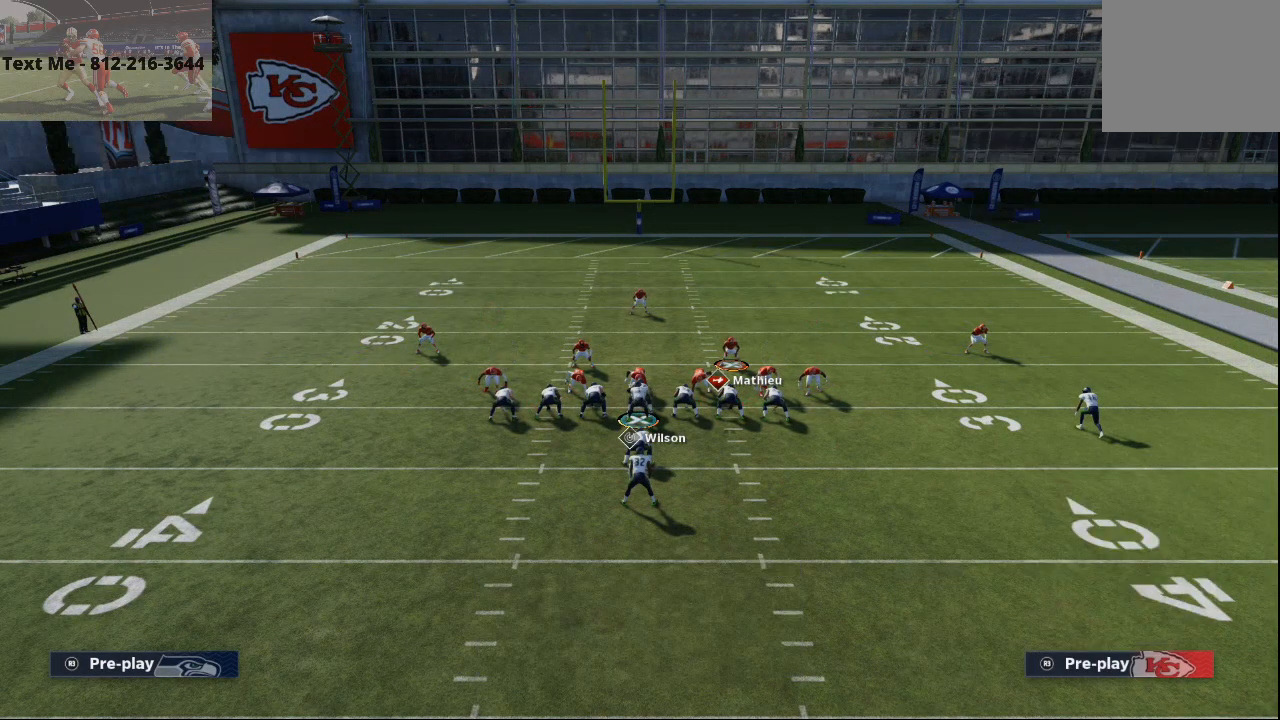
{"dt_ms": 500, "buttons": [], "left_stick": "center", "right_stick": "center", "events": []}
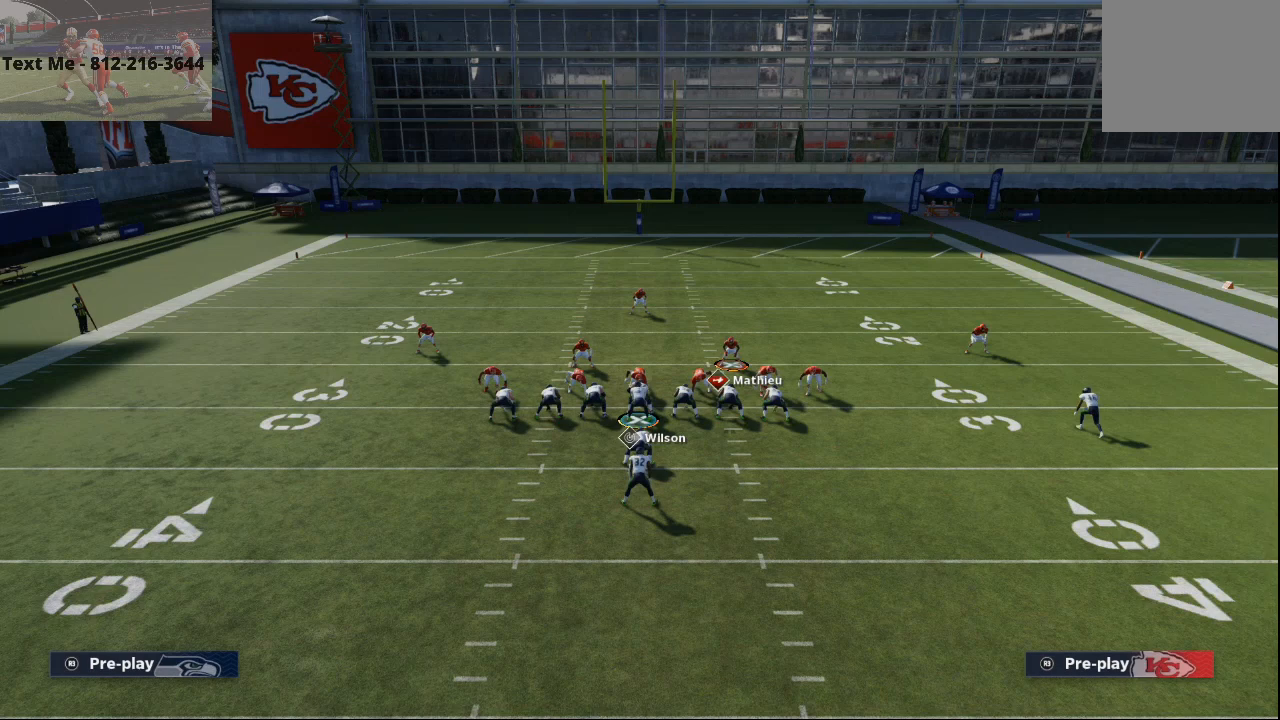
{"dt_ms": 500, "buttons": [], "left_stick": "center", "right_stick": "center", "events": []}
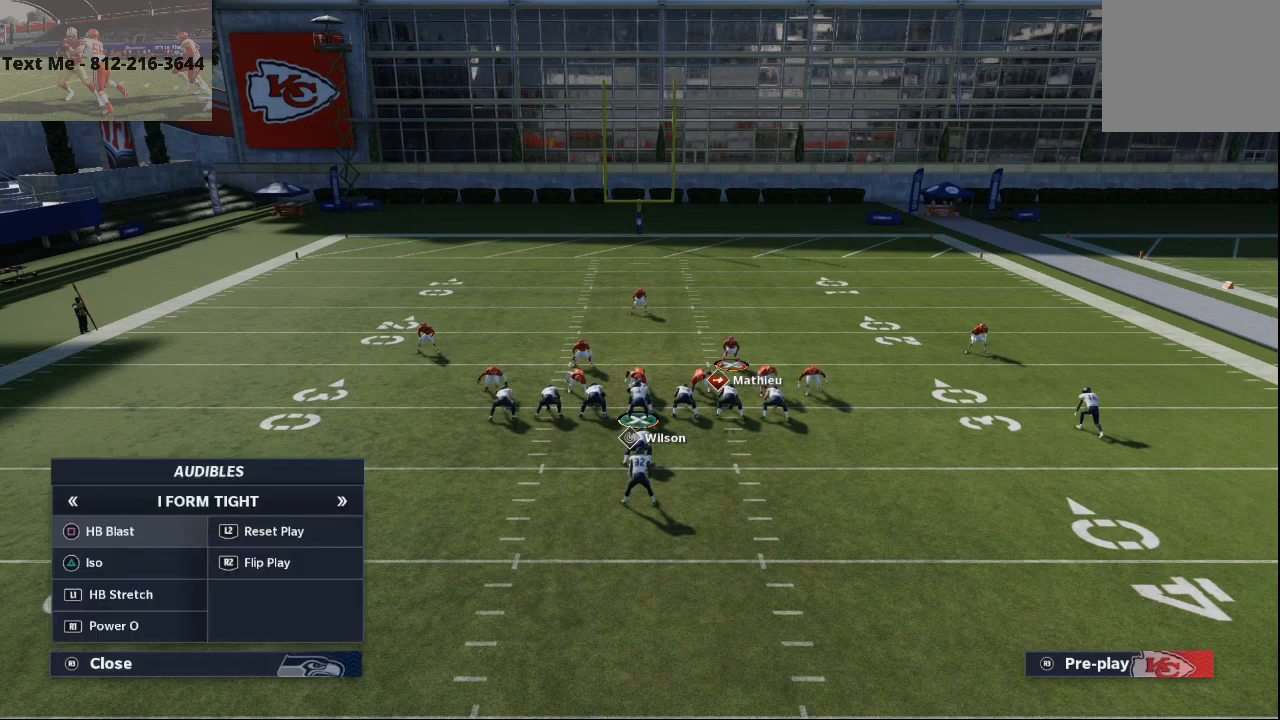
{"dt_ms": 500, "buttons": [], "left_stick": "center", "right_stick": "center", "events": []}